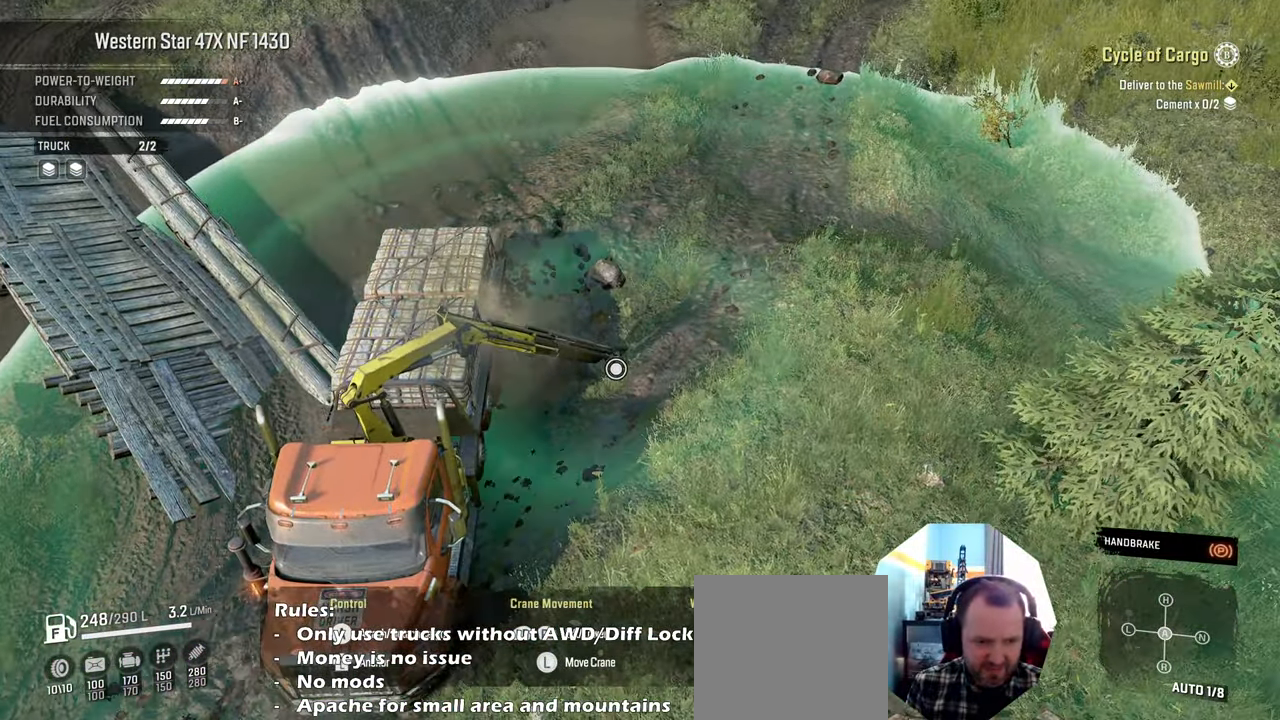
Gameplay with a controller (Xbox layout); each line is a JSON object with the inputs held at the frame after it. "events" lists button and stick changes between this image and that frame as [ms after this image, input, new state], when the widget could be followed in between.
{"buttons": ["R1"], "left_stick": "up", "right_stick": "center", "events": [[467, "left_stick", "up"]]}
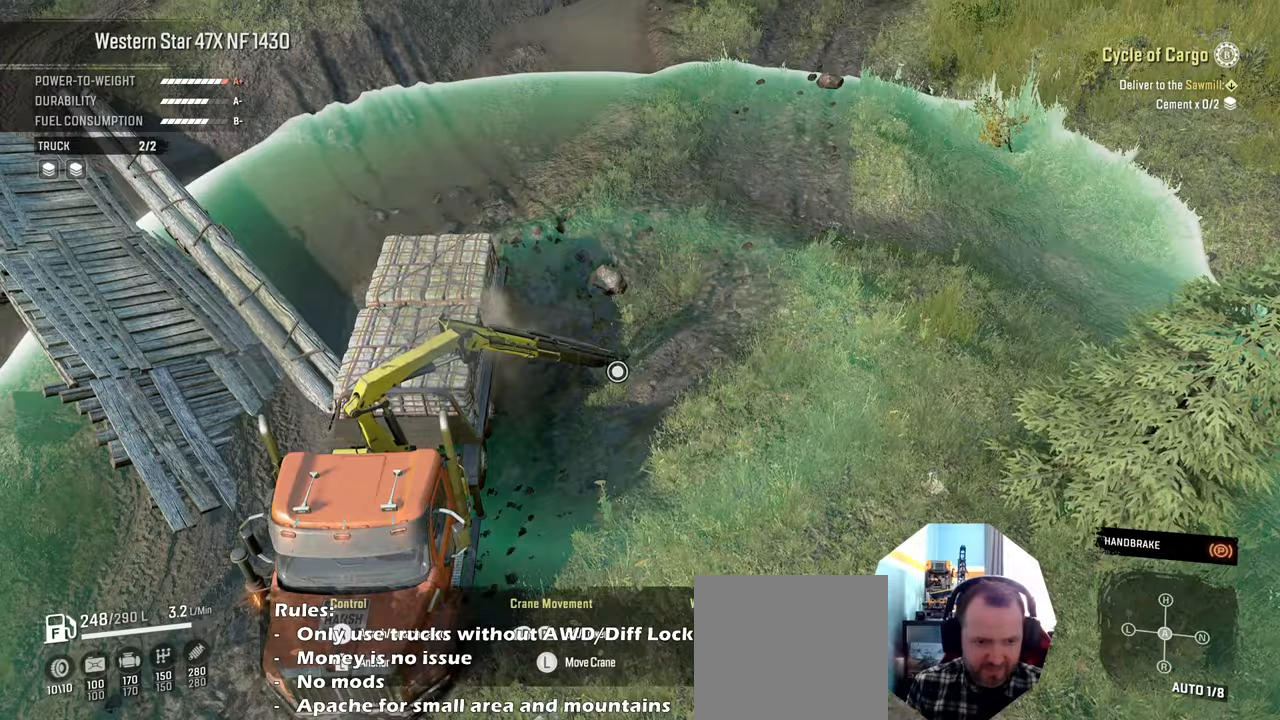
{"buttons": ["R1"], "left_stick": "up", "right_stick": "center", "events": []}
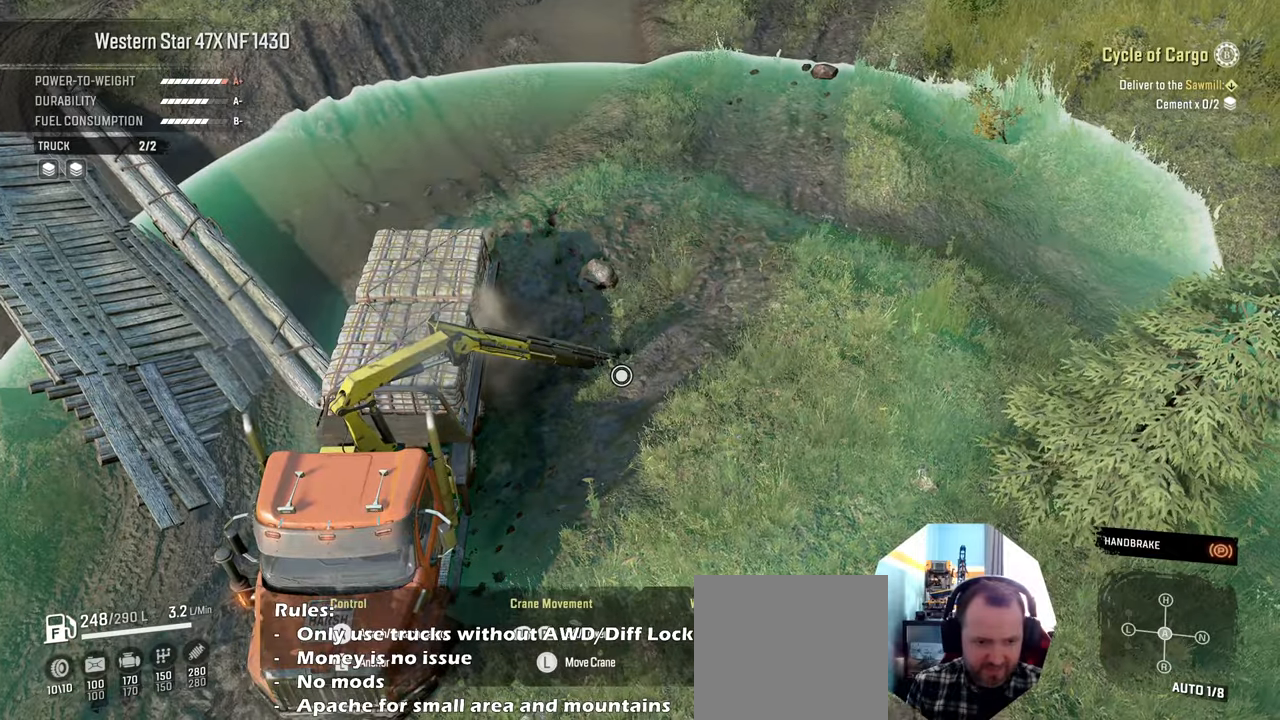
{"buttons": [], "left_stick": "center", "right_stick": "center", "events": [[67, "R1", "up"], [134, "B", "down"], [134, "left_stick", "center"], [234, "B", "up"]]}
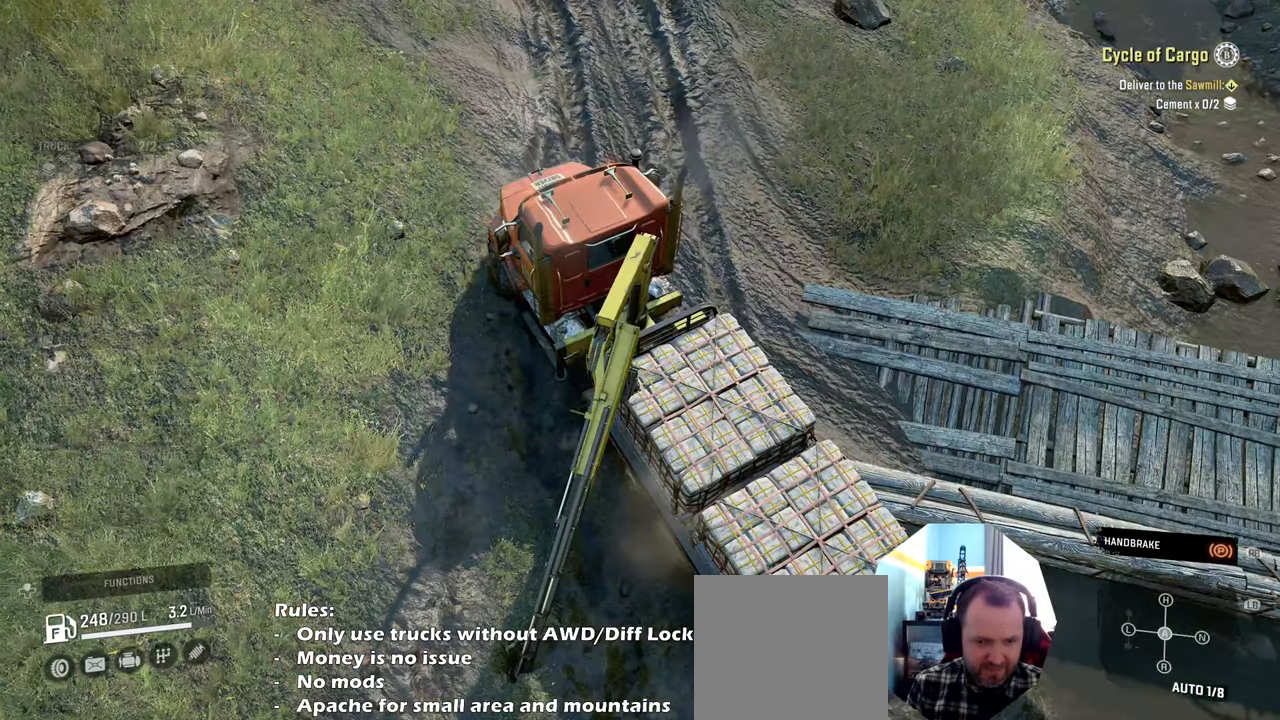
{"buttons": ["R2"], "left_stick": "center", "right_stick": "center", "events": [[34, "right_stick", "up-right"], [467, "R2", "down"], [500, "right_stick", "center"]]}
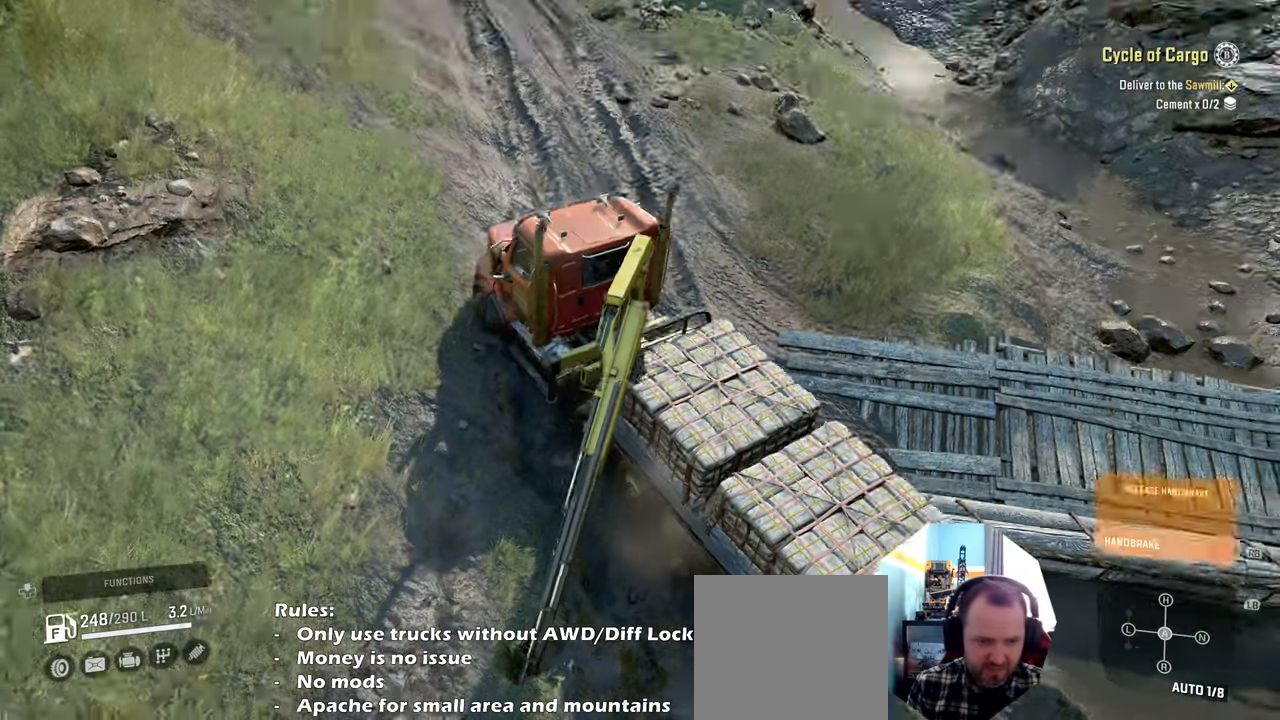
{"buttons": ["R1", "R2"], "left_stick": "right", "right_stick": "center", "events": [[334, "left_stick", "right"], [500, "R1", "down"]]}
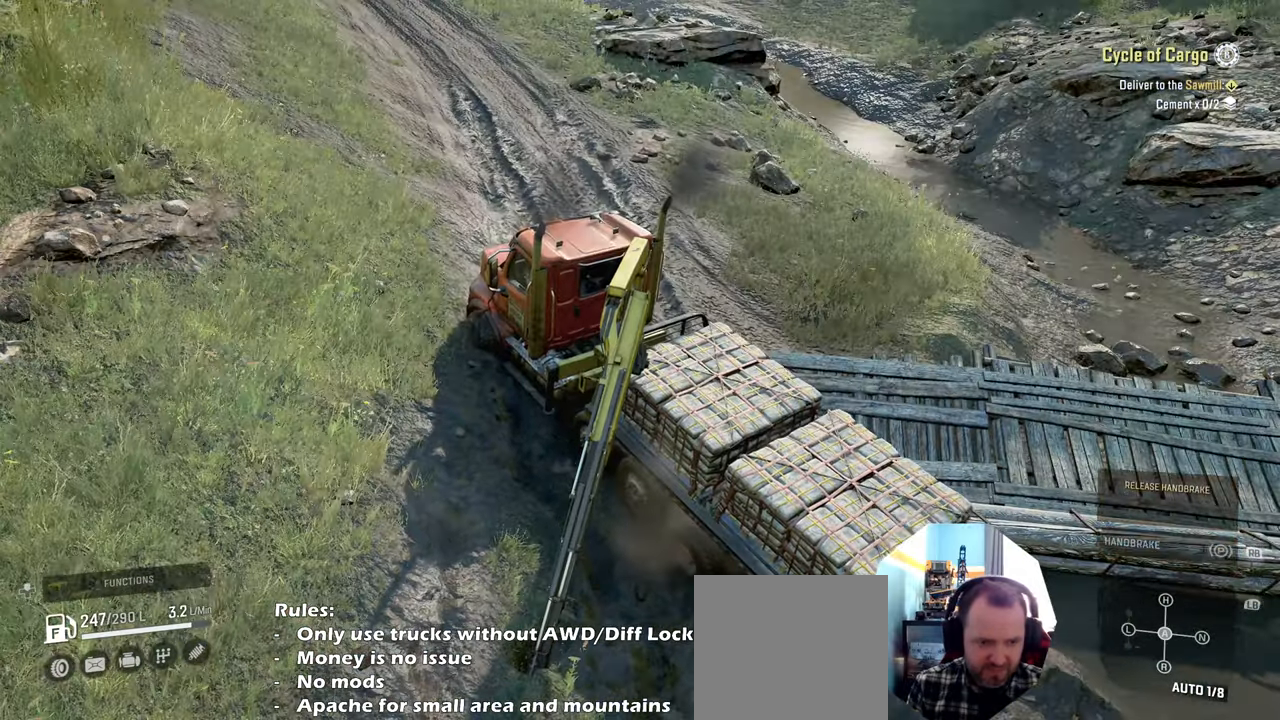
{"buttons": ["R2"], "left_stick": "up-left", "right_stick": "up", "events": [[100, "R1", "up"], [134, "left_stick", "up"], [234, "left_stick", "up-left"], [434, "right_stick", "up"]]}
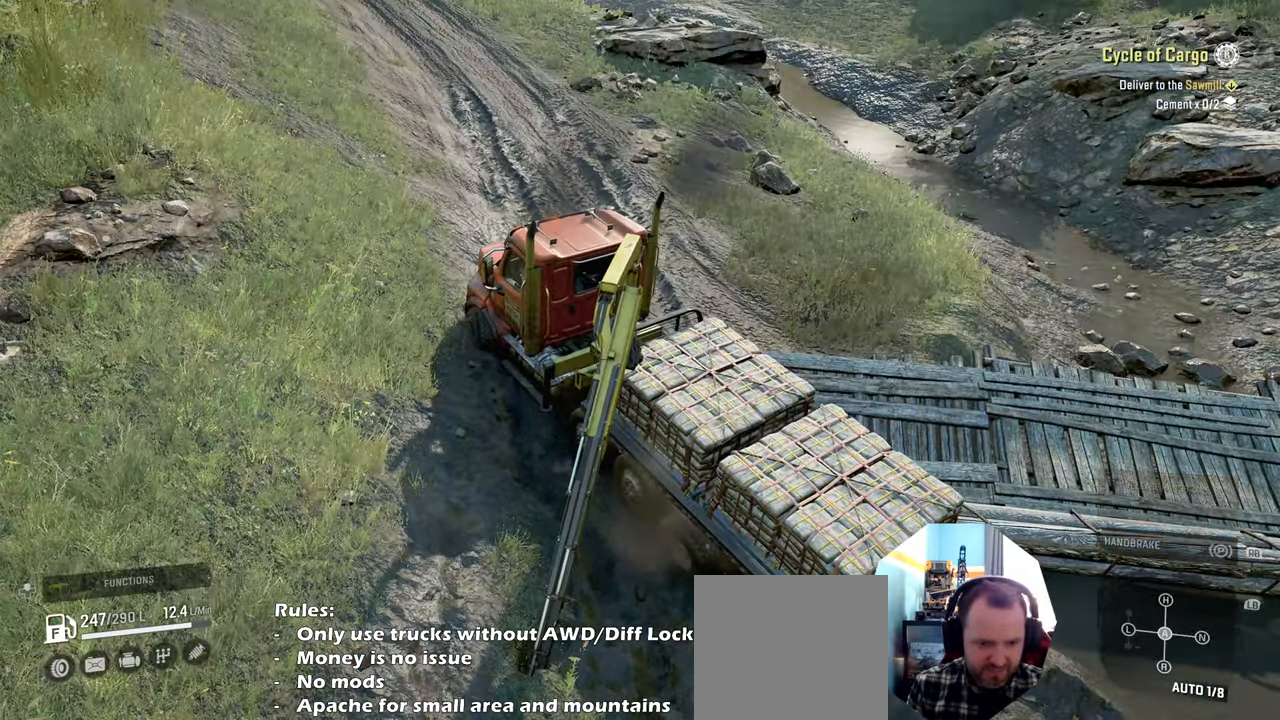
{"buttons": ["R2"], "left_stick": "up-left", "right_stick": "up", "events": []}
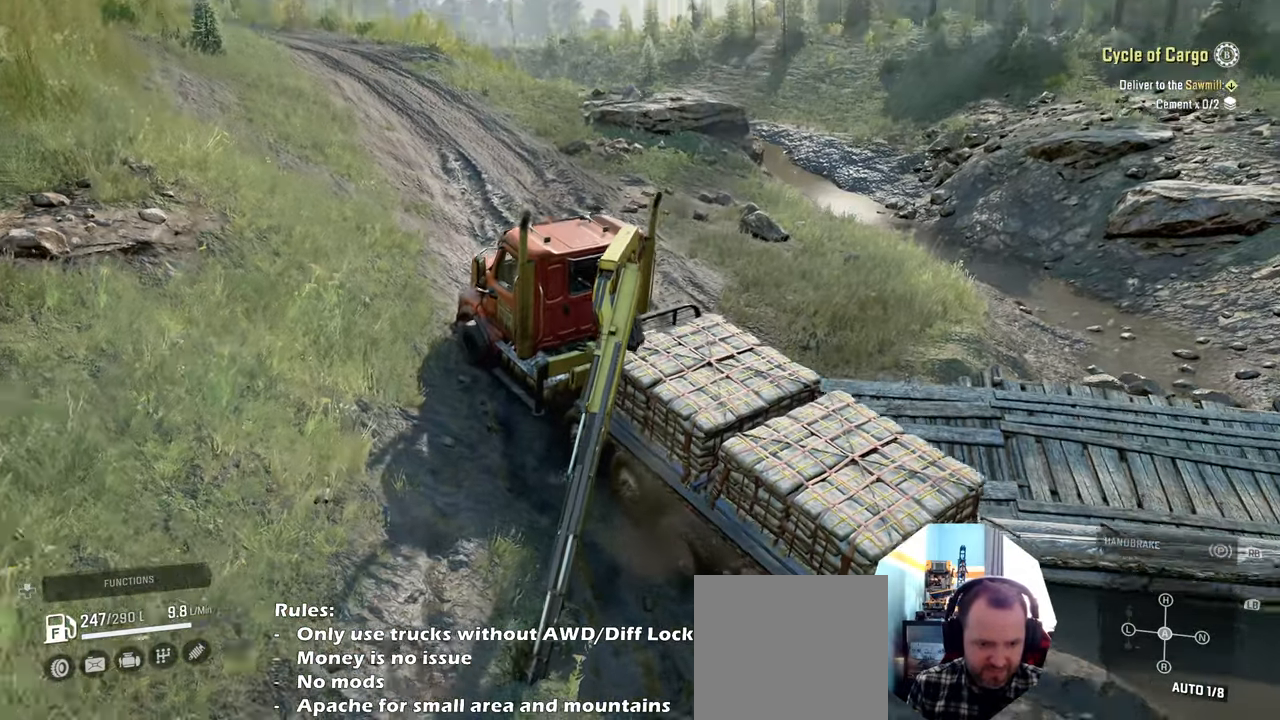
{"buttons": ["R2"], "left_stick": "up-right", "right_stick": "center", "events": [[134, "left_stick", "up"], [167, "right_stick", "center"], [234, "left_stick", "up-right"], [334, "right_stick", "up-right"], [400, "right_stick", "center"]]}
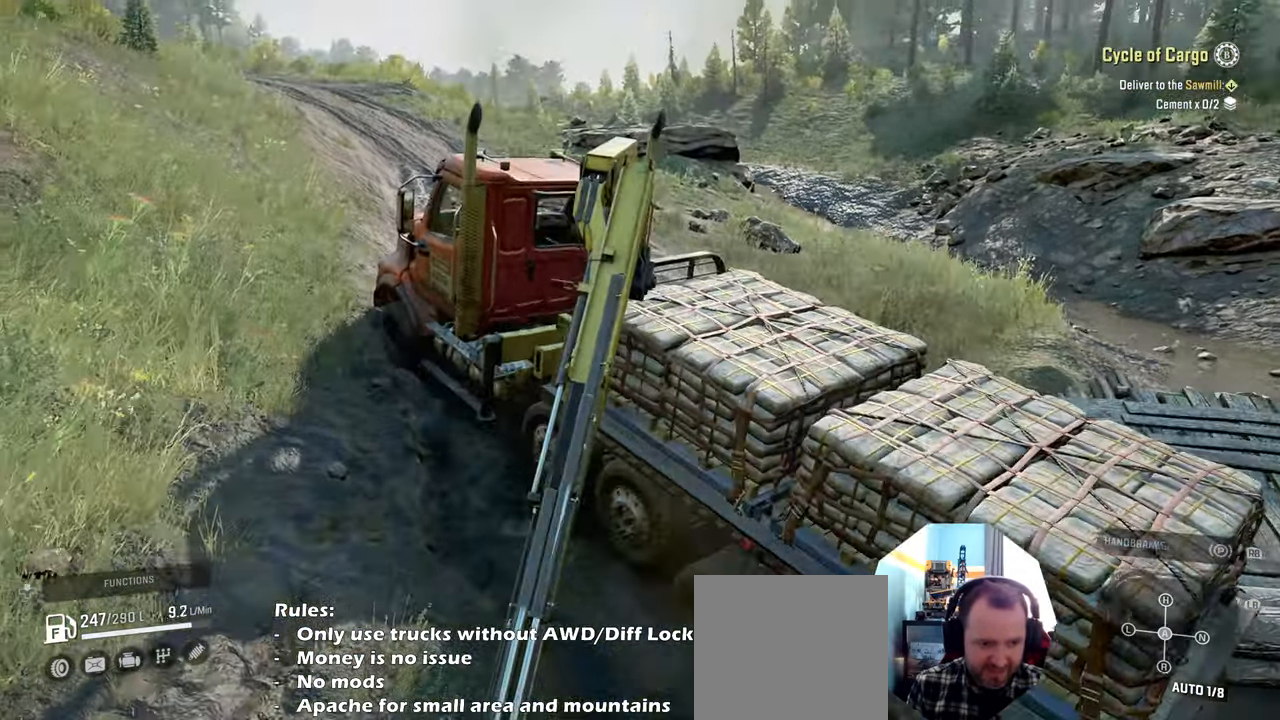
{"buttons": ["R2"], "left_stick": "up-right", "right_stick": "up-right", "events": [[134, "right_stick", "up"], [234, "right_stick", "center"], [500, "right_stick", "up-right"]]}
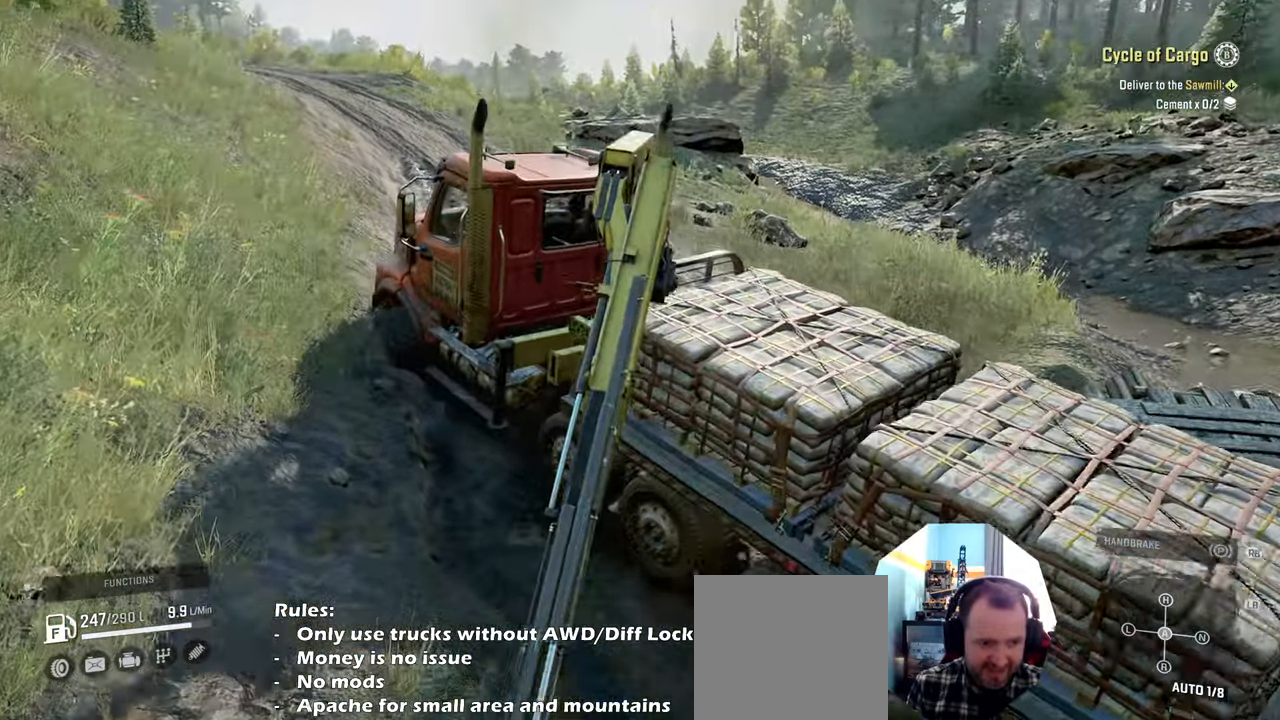
{"buttons": ["R2"], "left_stick": "up-right", "right_stick": "up", "events": [[134, "right_stick", "center"], [400, "right_stick", "up"]]}
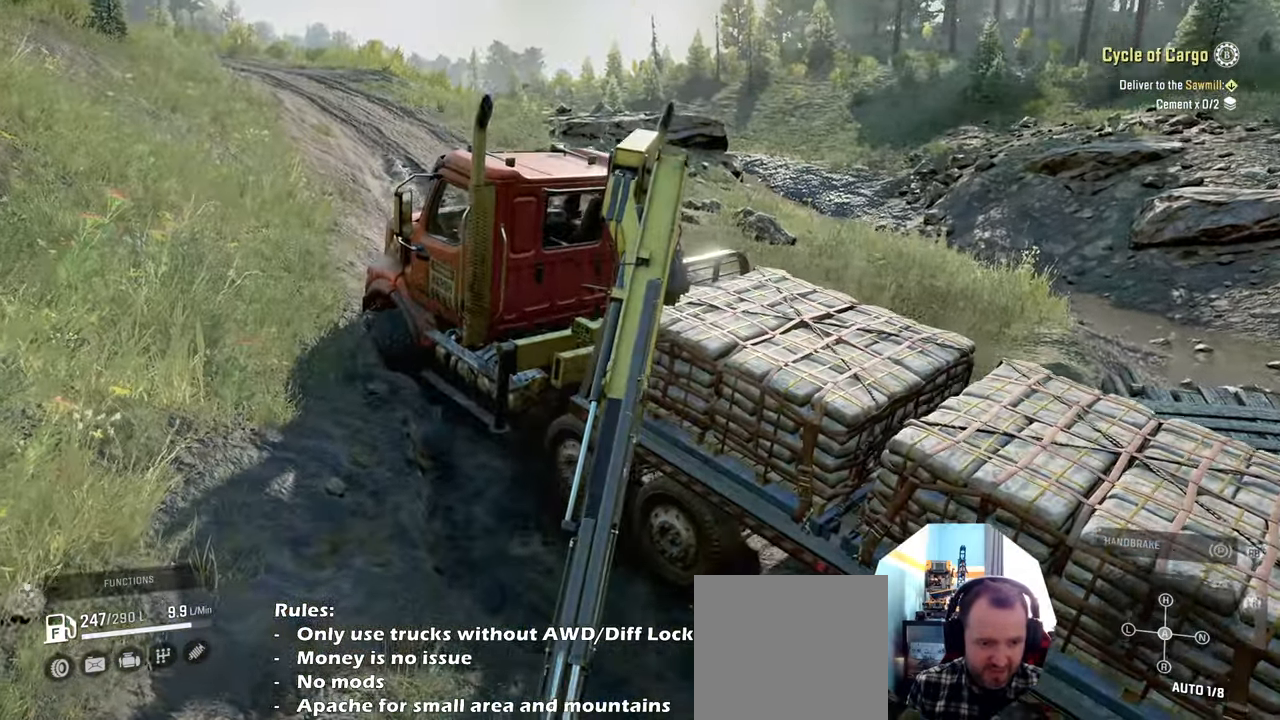
{"buttons": ["R2"], "left_stick": "up-right", "right_stick": "center", "events": [[67, "right_stick", "center"]]}
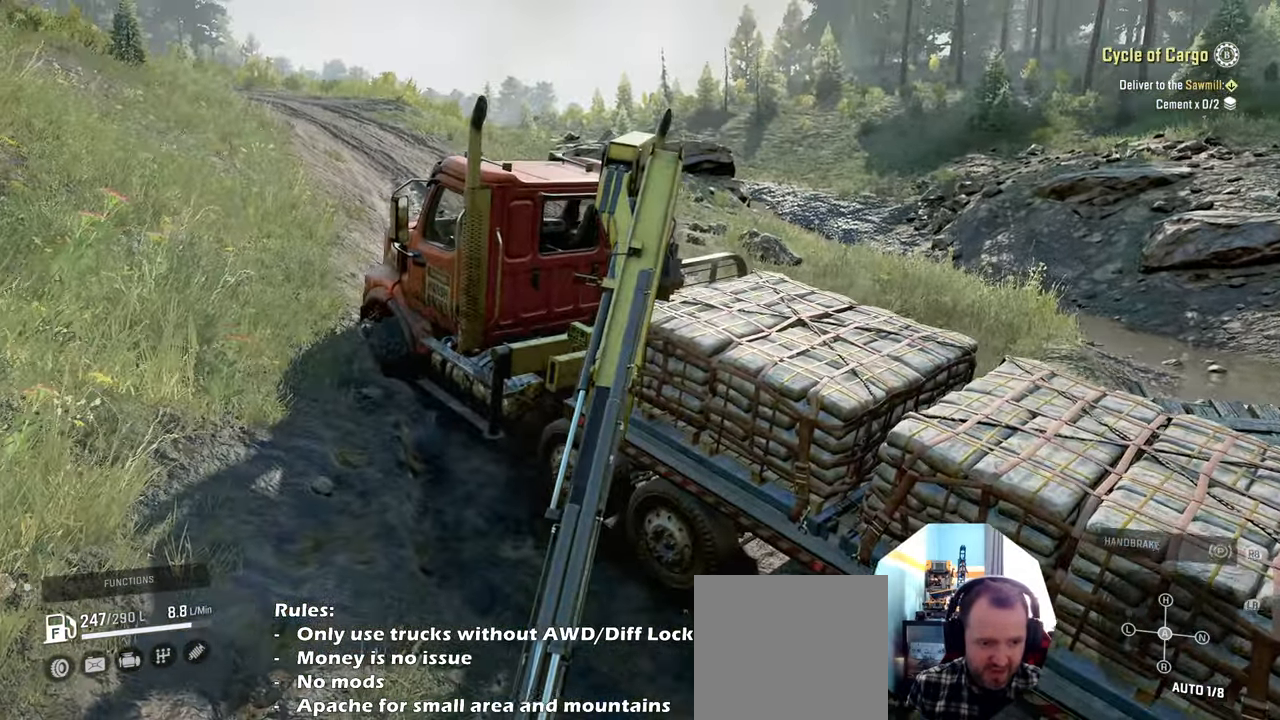
{"buttons": ["R2"], "left_stick": "up-left", "right_stick": "center", "events": [[167, "left_stick", "up-left"]]}
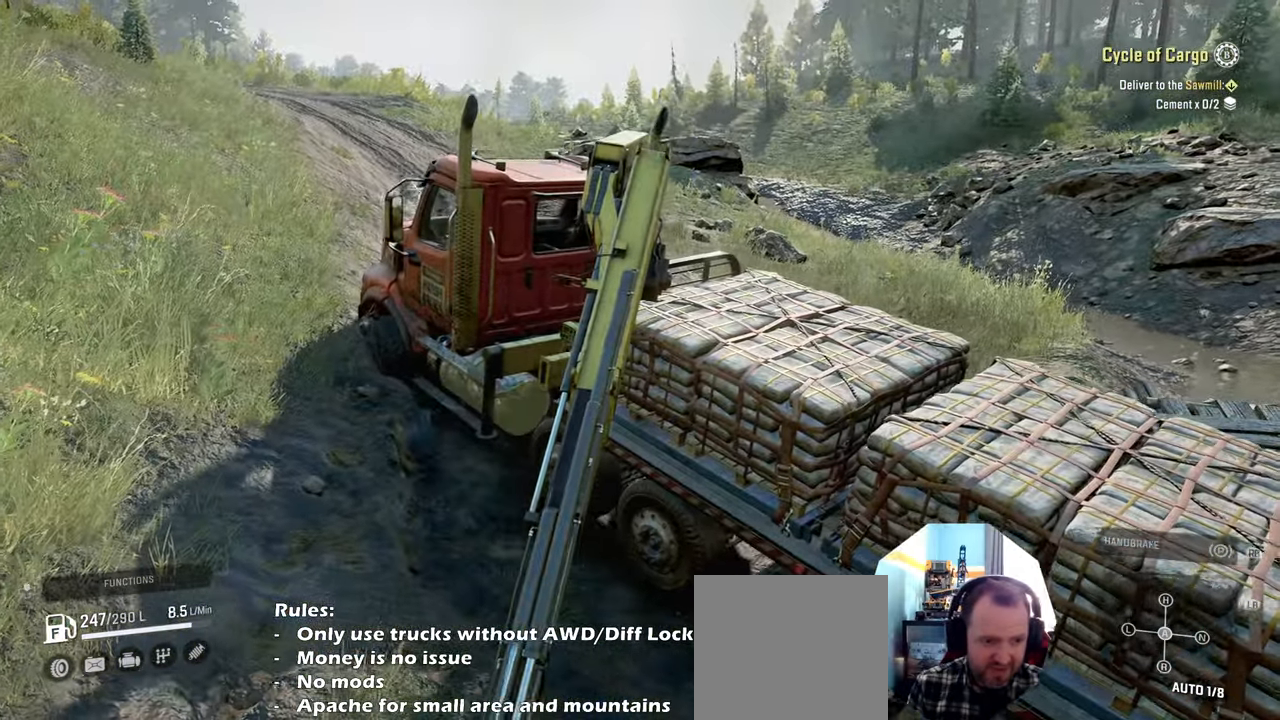
{"buttons": ["R2"], "left_stick": "up-left", "right_stick": "center", "events": []}
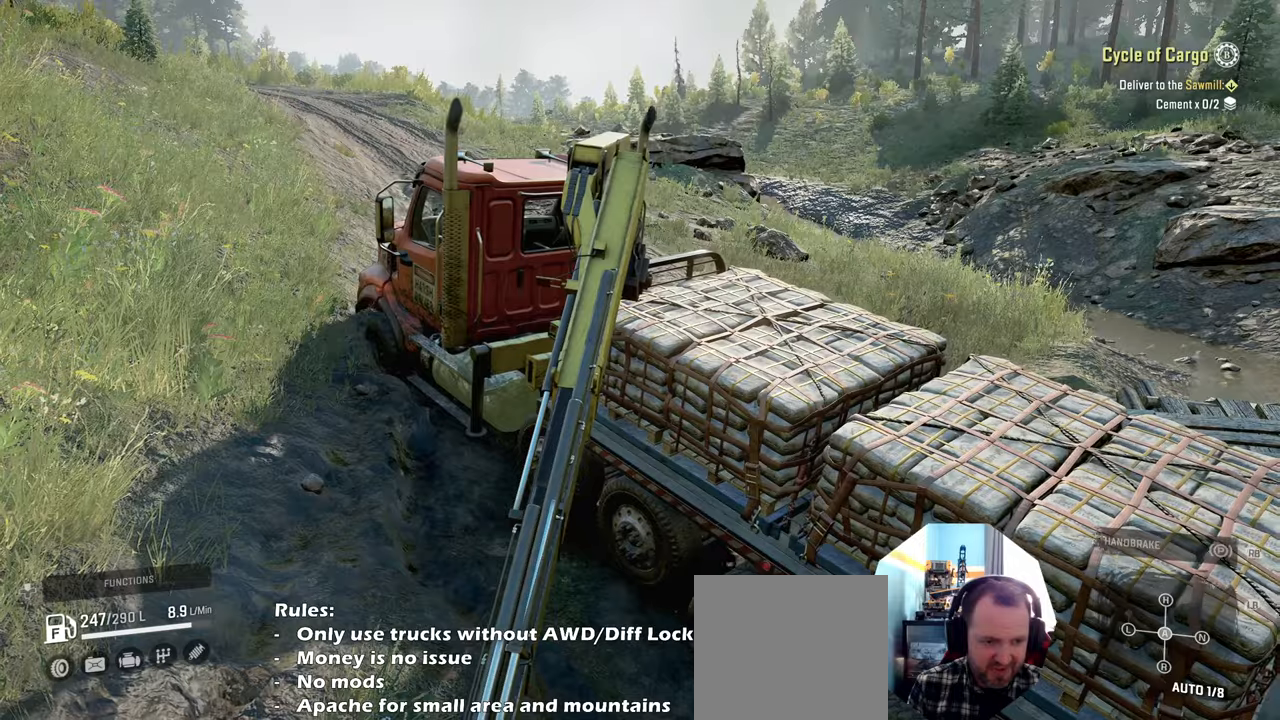
{"buttons": ["R2"], "left_stick": "up-left", "right_stick": "up", "events": [[434, "right_stick", "up"]]}
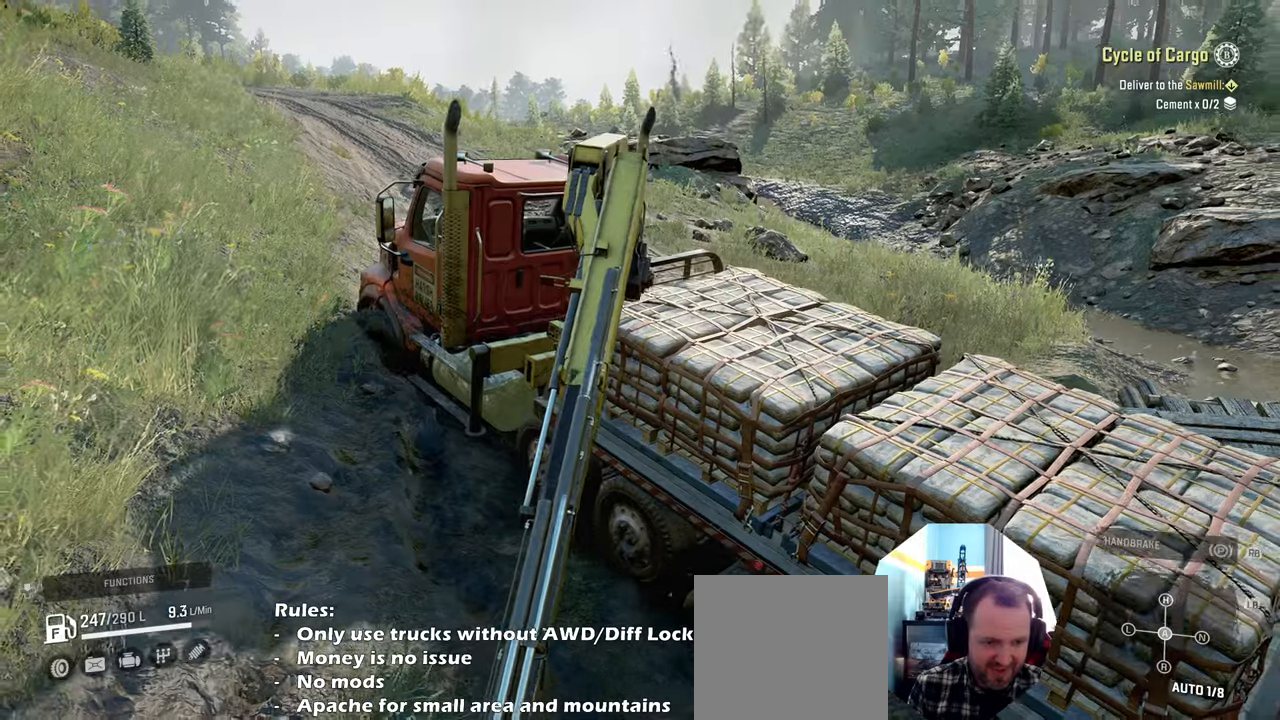
{"buttons": ["L1"], "left_stick": "up-left", "right_stick": "down", "events": [[100, "right_stick", "center"], [267, "R2", "up"], [300, "L1", "down"], [434, "right_stick", "down"]]}
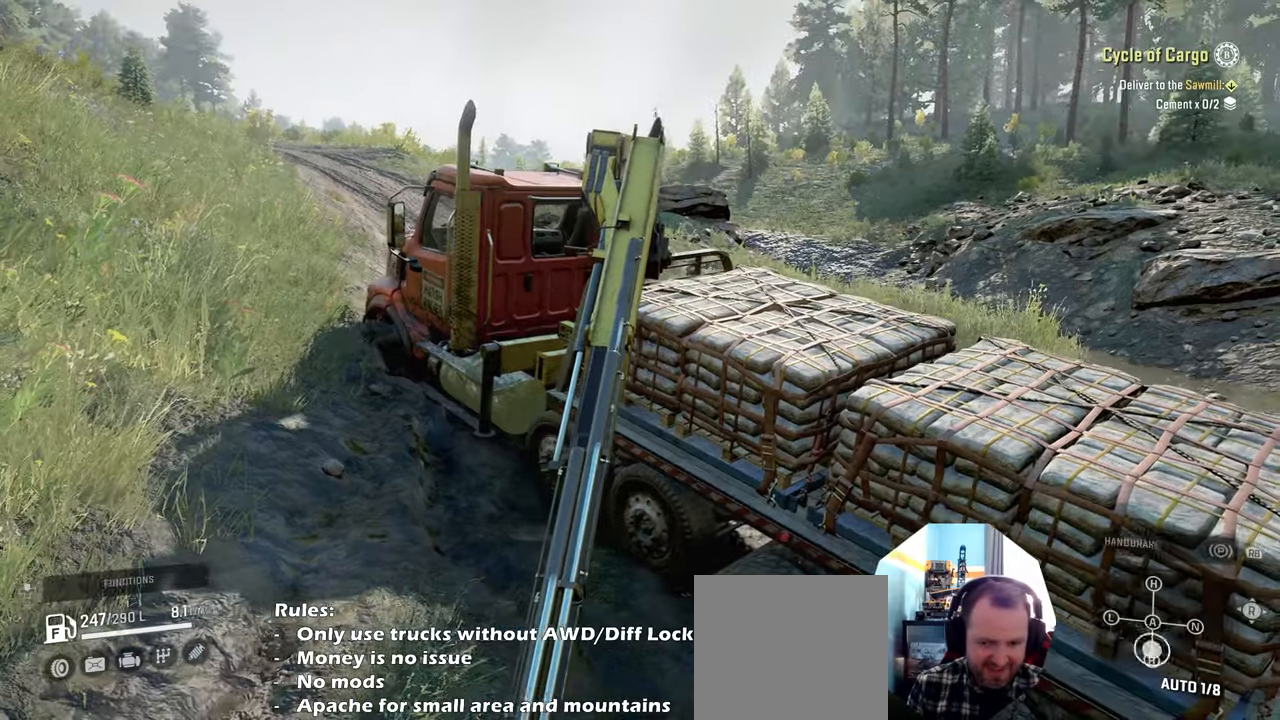
{"buttons": ["R2"], "left_stick": "left", "right_stick": "center", "events": [[100, "right_stick", "center"], [167, "L1", "up"], [200, "R2", "down"], [300, "left_stick", "left"]]}
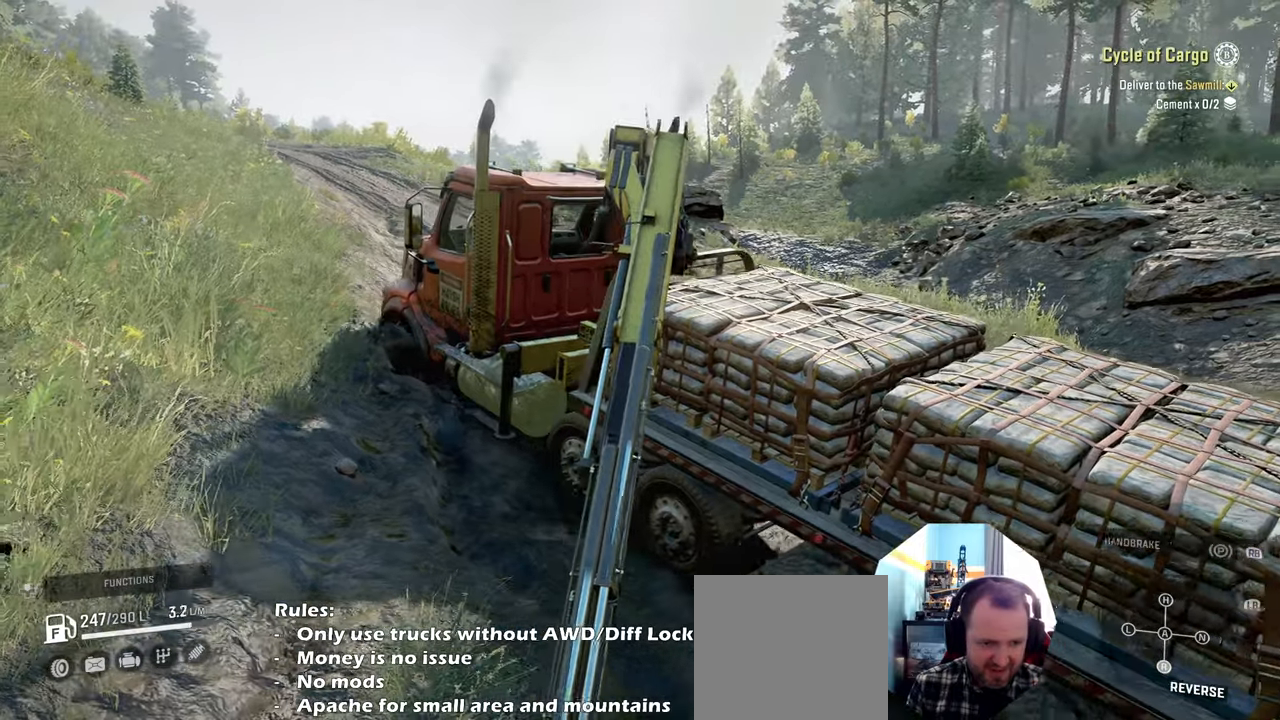
{"buttons": ["R2"], "left_stick": "left", "right_stick": "down-left", "events": [[167, "right_stick", "down-left"]]}
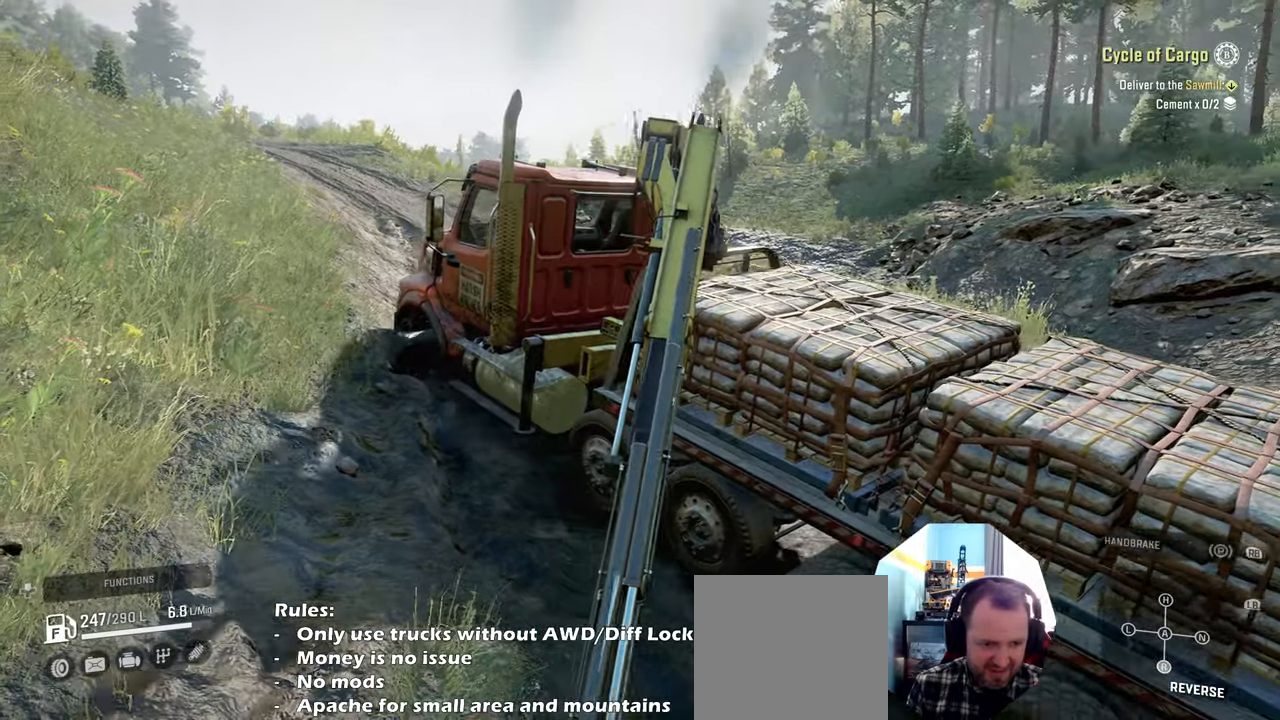
{"buttons": ["L1"], "left_stick": "up-right", "right_stick": "up", "events": [[34, "right_stick", "center"], [300, "left_stick", "up"], [334, "R2", "up"], [367, "left_stick", "up-right"], [400, "L1", "down"], [434, "right_stick", "up"]]}
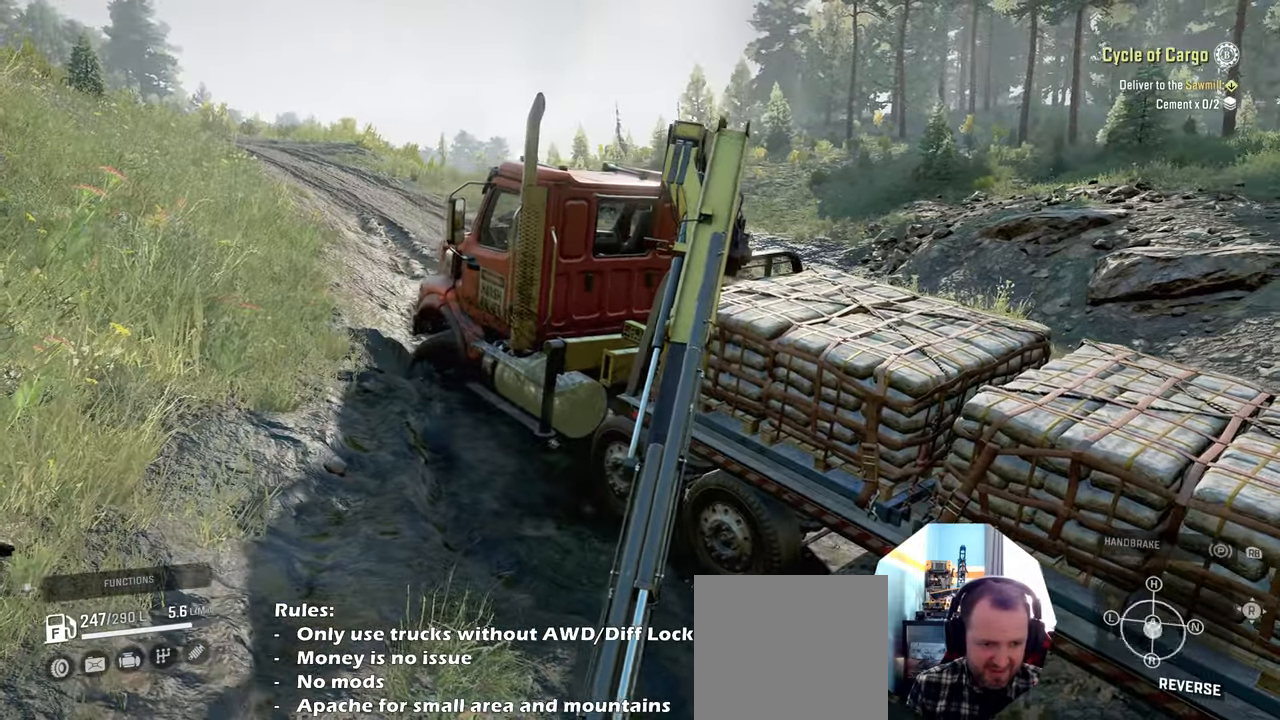
{"buttons": ["R2"], "left_stick": "up-right", "right_stick": "left", "events": [[134, "L1", "up"], [134, "R2", "down"], [134, "right_stick", "left"]]}
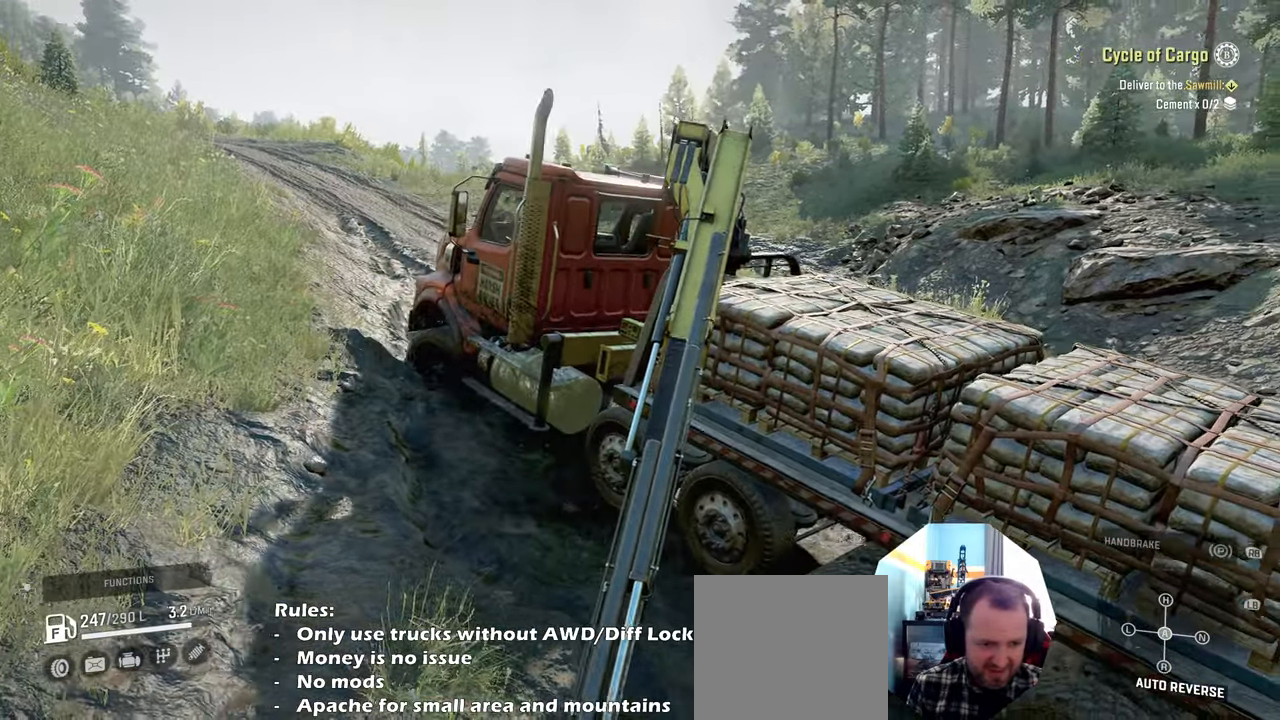
{"buttons": ["R2"], "left_stick": "center", "right_stick": "center", "events": [[234, "right_stick", "center"], [334, "left_stick", "center"]]}
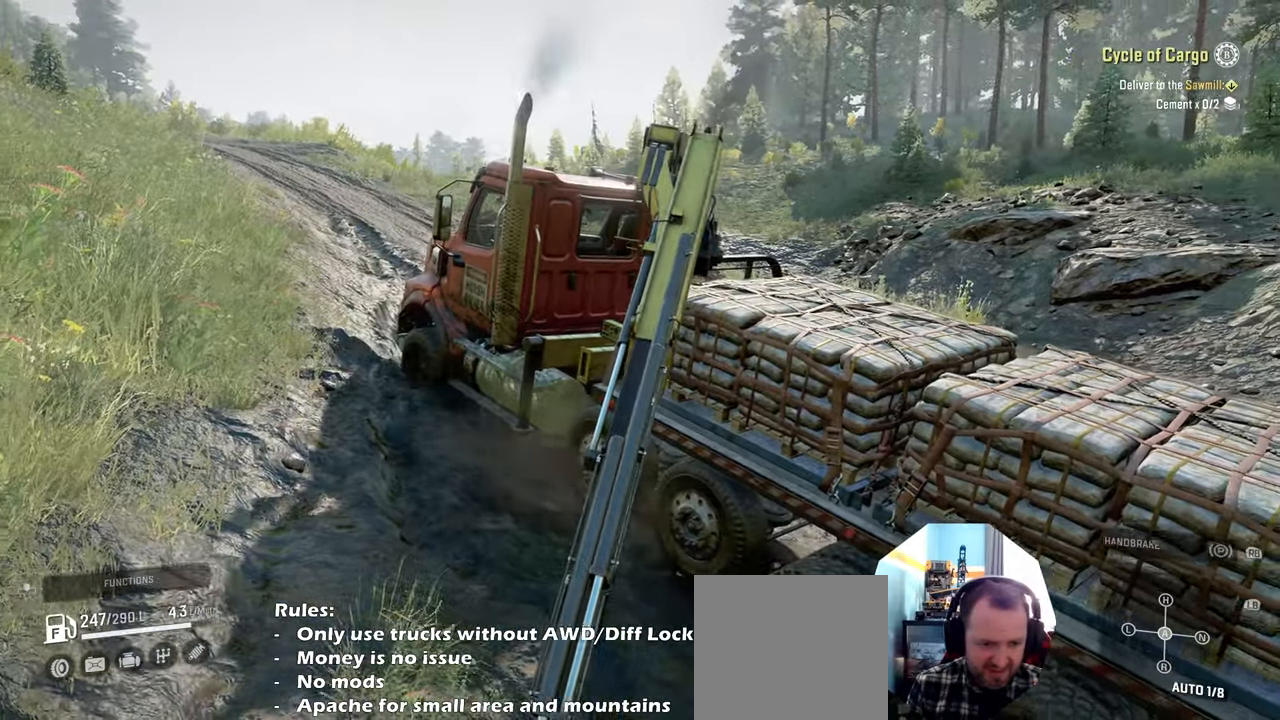
{"buttons": ["R2"], "left_stick": "up-right", "right_stick": "left", "events": [[300, "left_stick", "up-right"], [300, "right_stick", "left"]]}
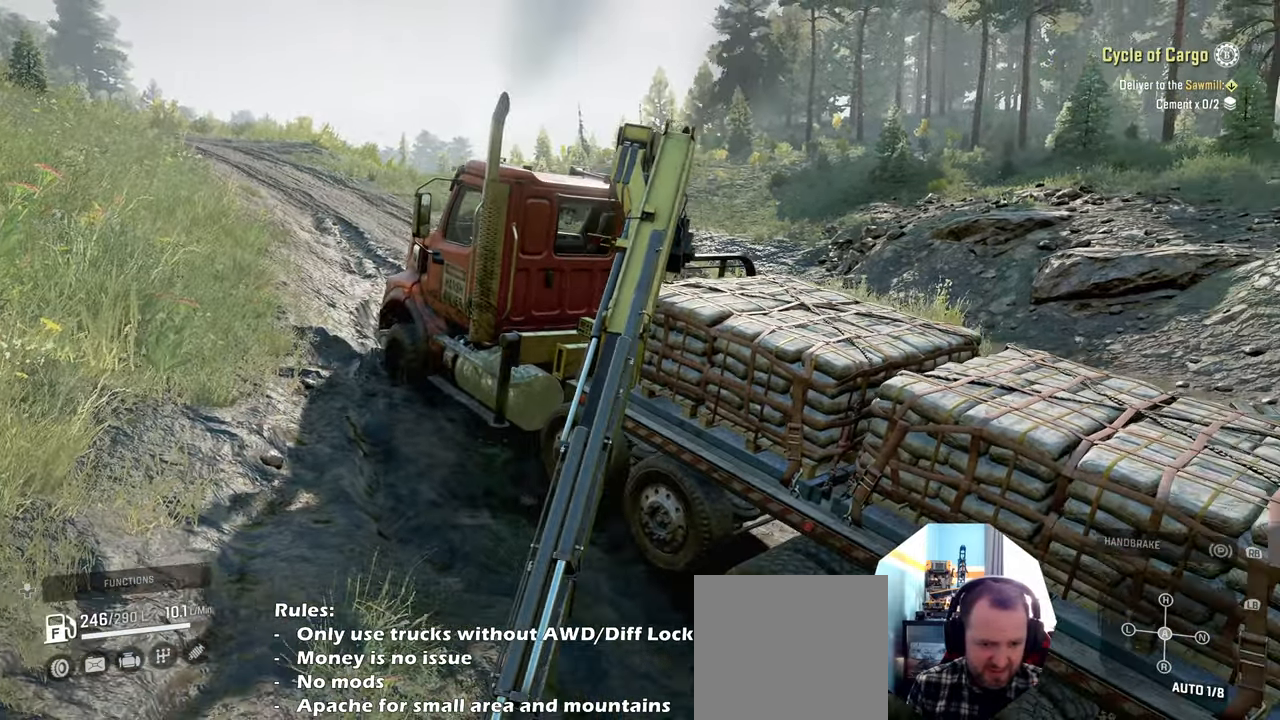
{"buttons": ["R2"], "left_stick": "up-right", "right_stick": "left", "events": []}
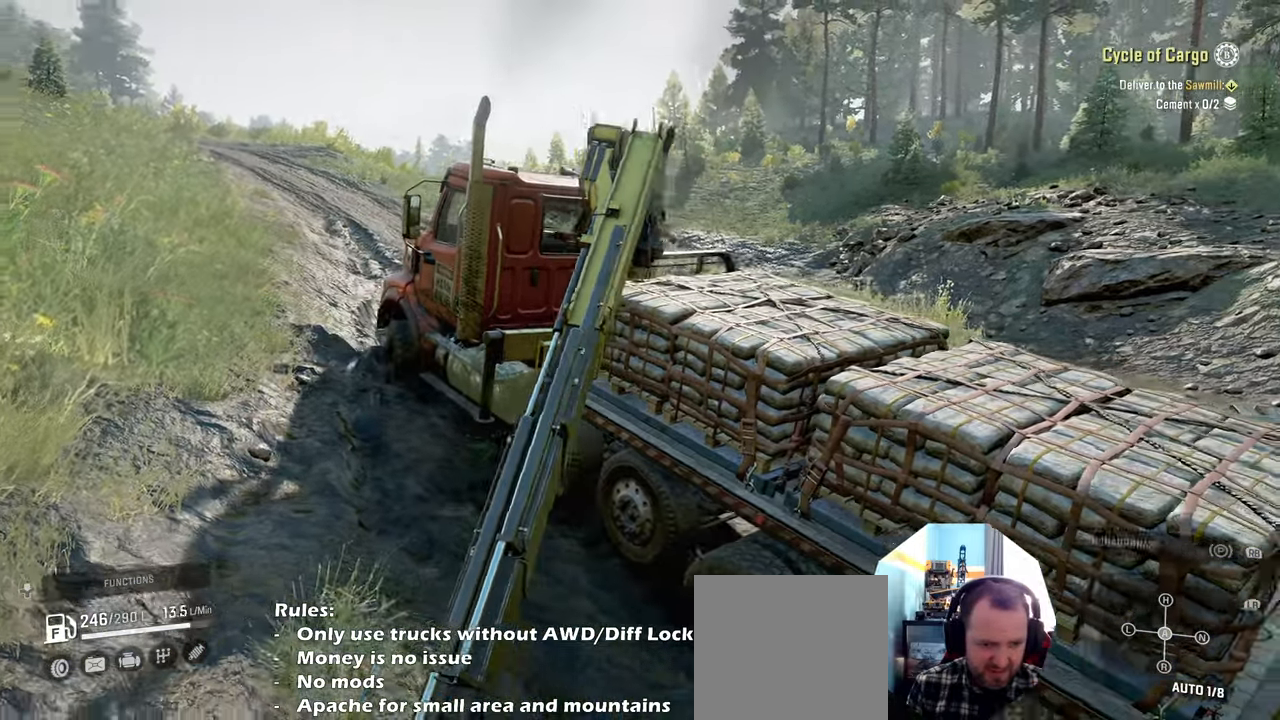
{"buttons": ["R2"], "left_stick": "up-right", "right_stick": "left", "events": [[267, "right_stick", "up-left"], [400, "right_stick", "left"]]}
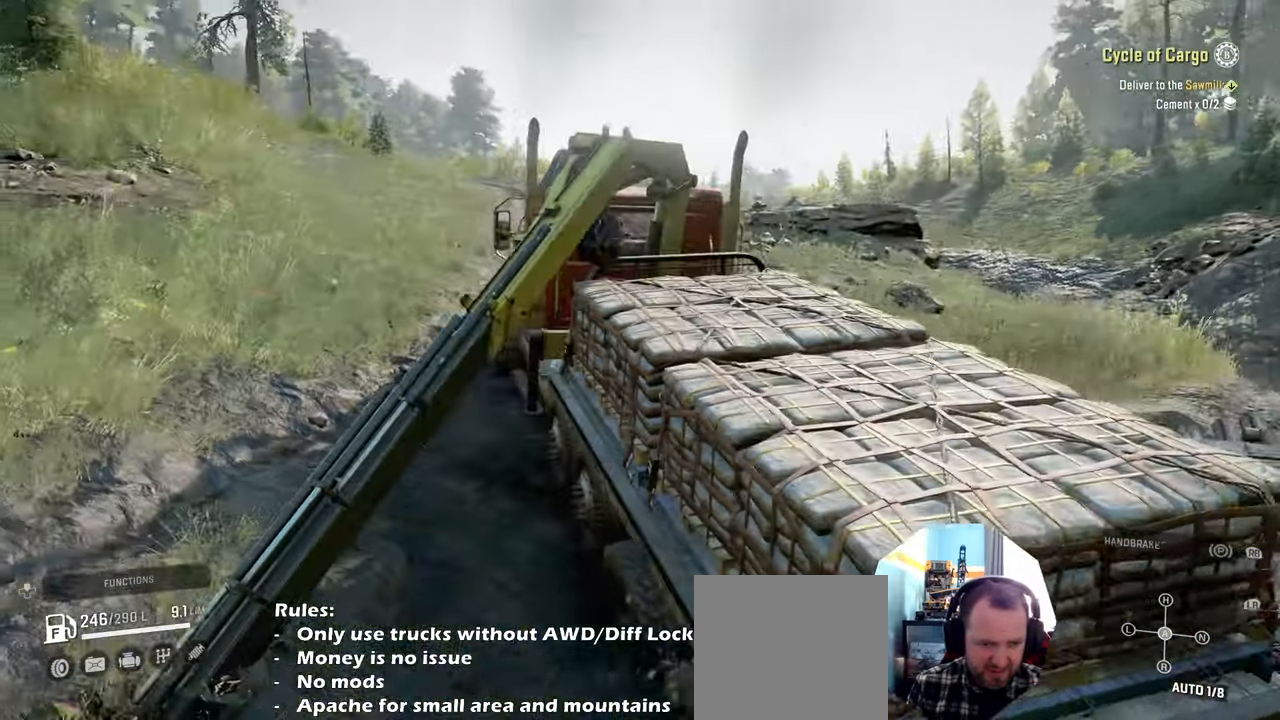
{"buttons": ["R1"], "left_stick": "center", "right_stick": "left", "events": [[367, "left_stick", "center"], [400, "R2", "up"], [500, "R1", "down"]]}
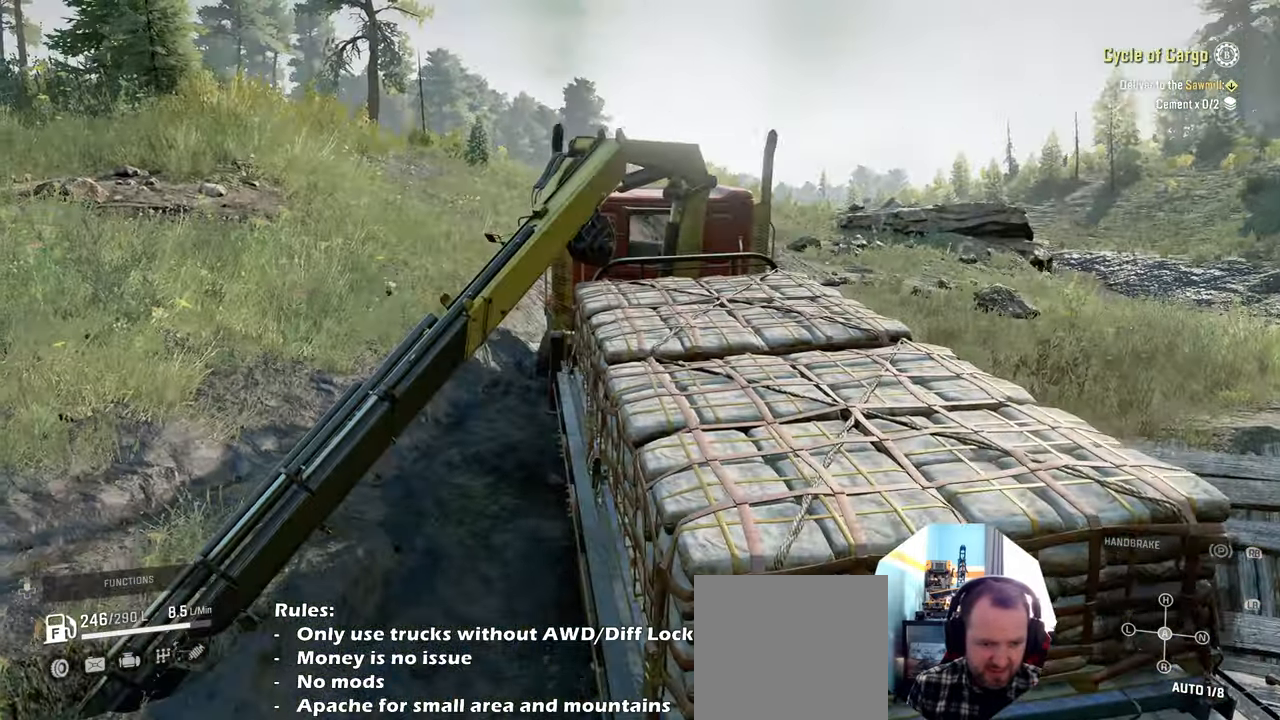
{"buttons": ["X"], "left_stick": "center", "right_stick": "center", "events": [[100, "right_stick", "center"], [167, "R1", "up"], [267, "DPAD_UP", "down"], [400, "DPAD_UP", "up"], [434, "X", "down"]]}
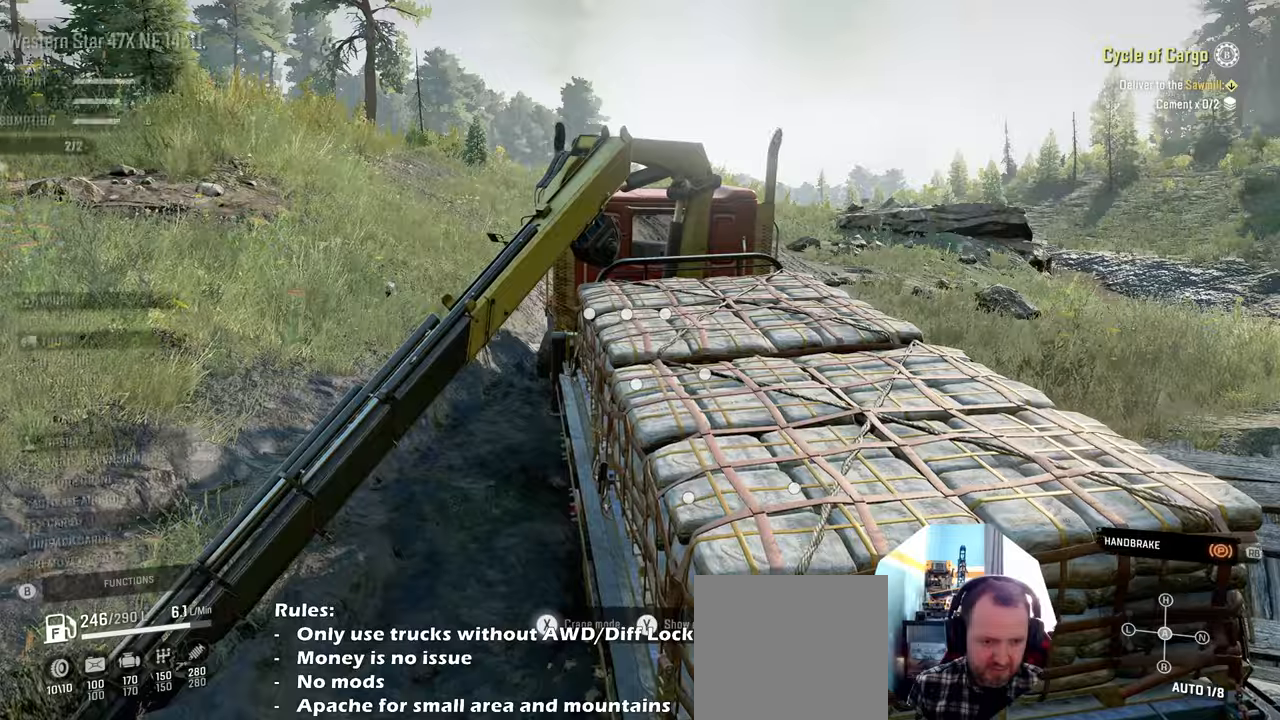
{"buttons": ["L1"], "left_stick": "down", "right_stick": "down", "events": [[34, "X", "up"], [134, "left_stick", "down"], [134, "right_stick", "down"], [200, "right_stick", "center"], [300, "right_stick", "down-left"], [367, "right_stick", "down"], [467, "L1", "down"]]}
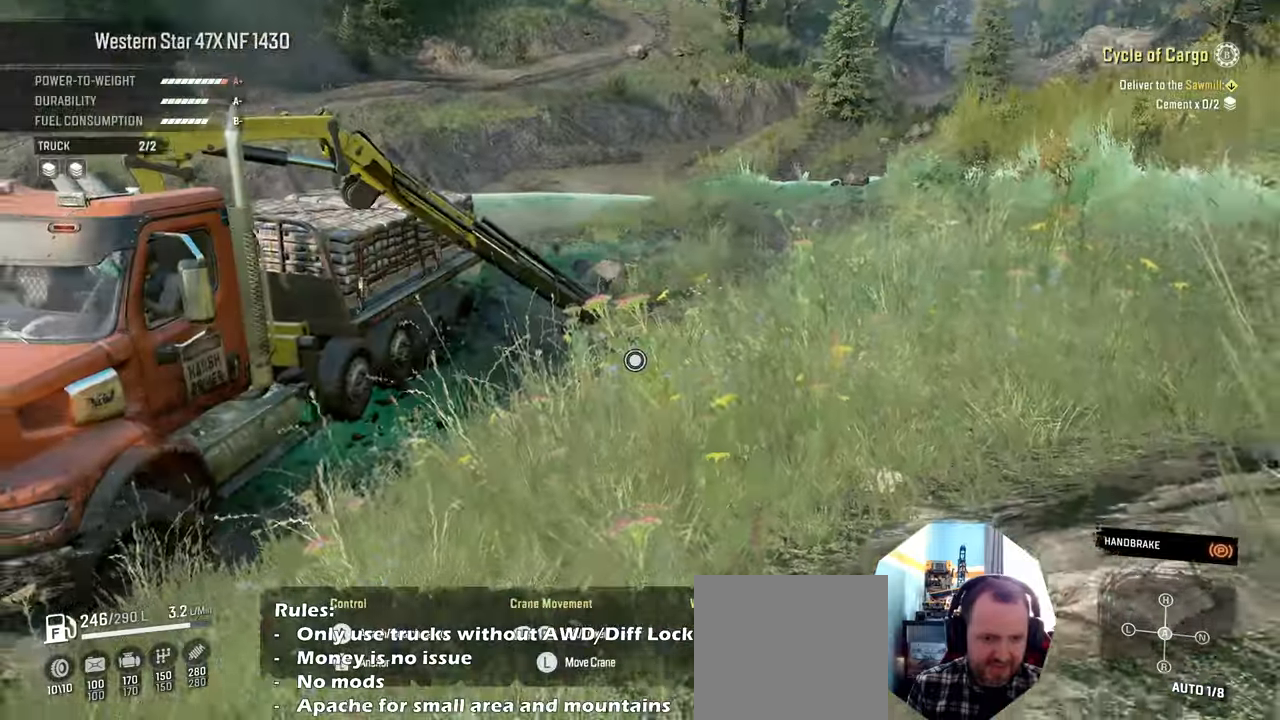
{"buttons": ["L1"], "left_stick": "down-left", "right_stick": "right", "events": [[234, "left_stick", "down-left"], [434, "right_stick", "right"]]}
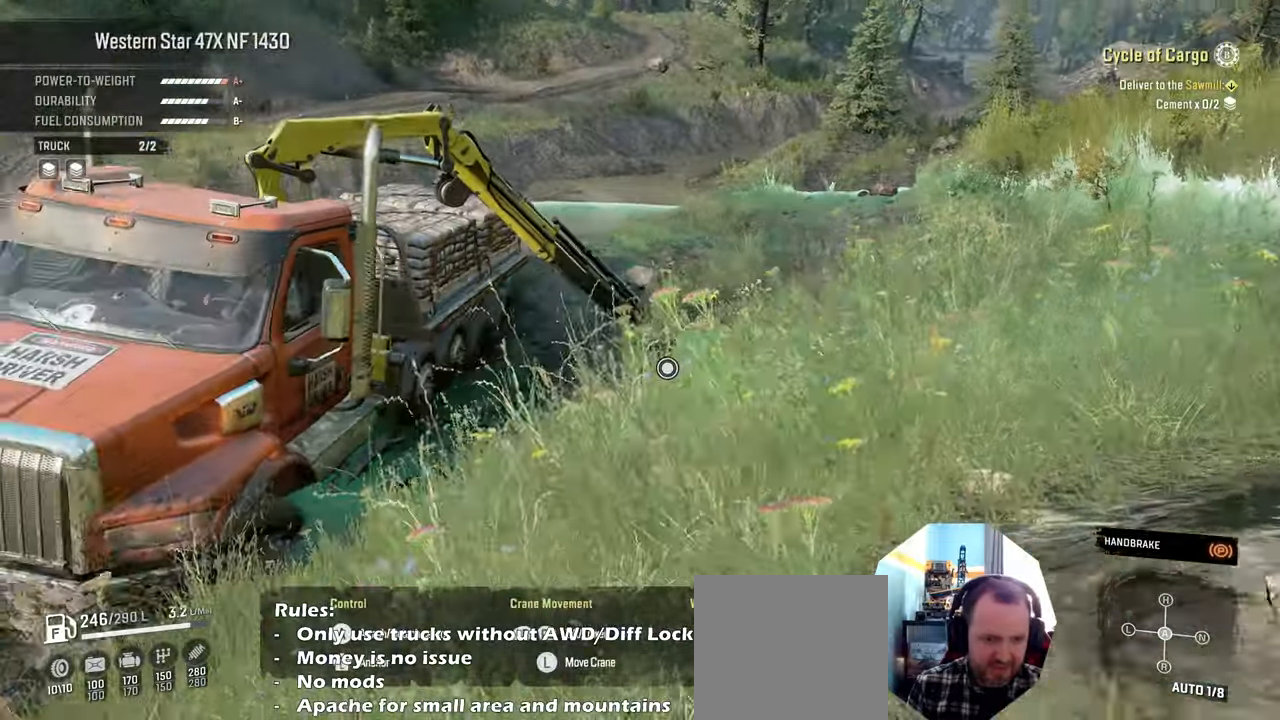
{"buttons": ["L1"], "left_stick": "down-left", "right_stick": "center", "events": [[34, "right_stick", "down"], [500, "right_stick", "center"]]}
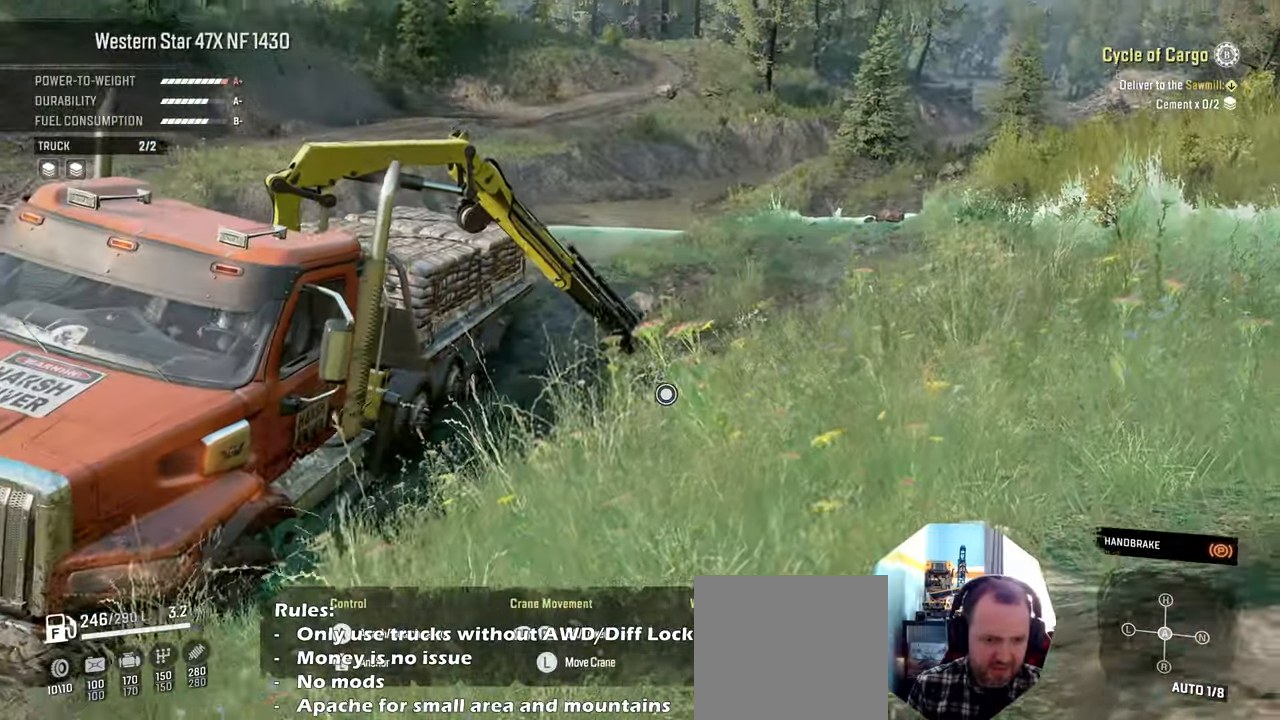
{"buttons": [], "left_stick": "down", "right_stick": "center", "events": [[367, "left_stick", "down"], [434, "L1", "up"]]}
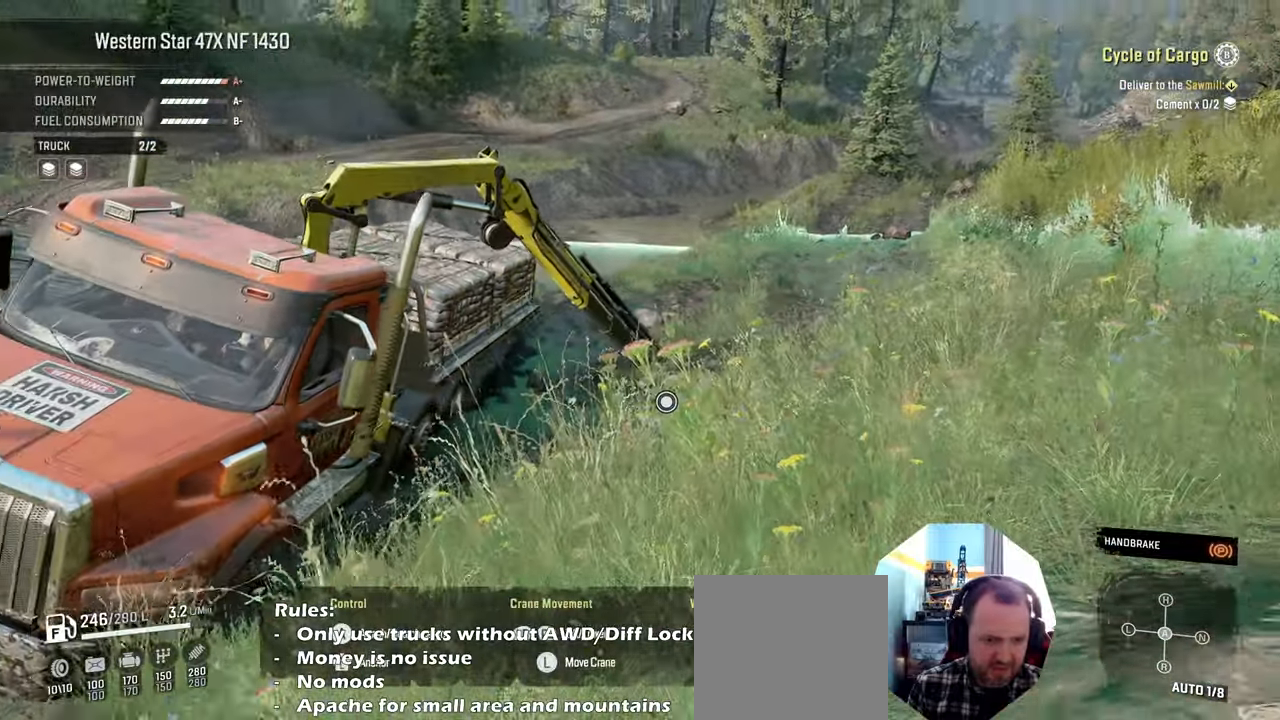
{"buttons": [], "left_stick": "down", "right_stick": "center", "events": []}